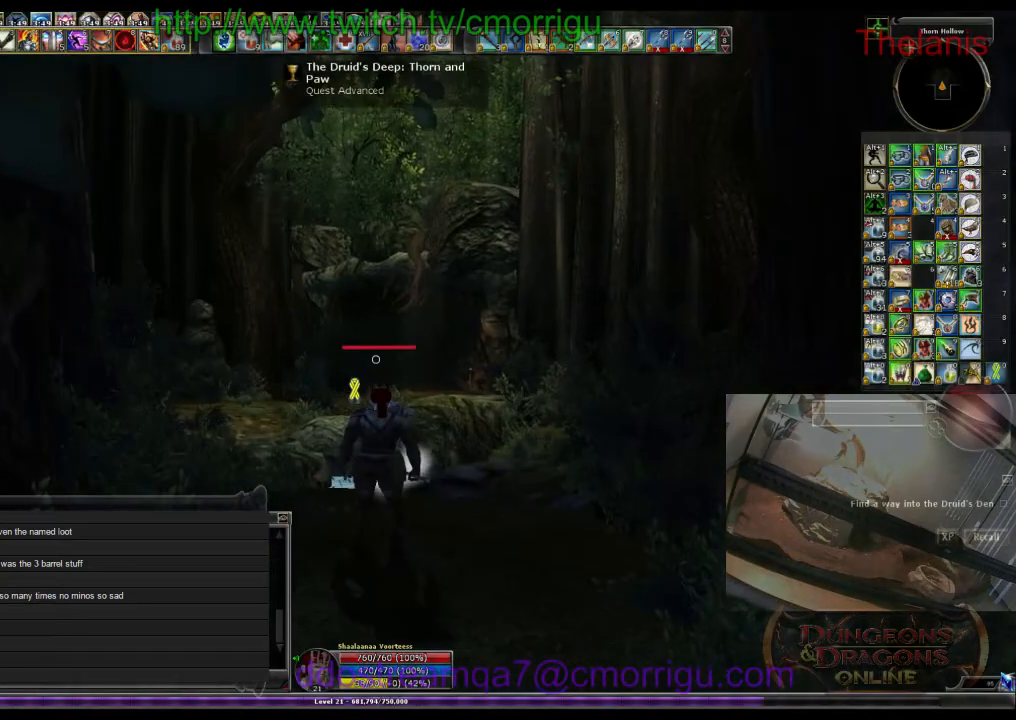
Gameplay with keyboard; each line is a JSON object with the keys held at the frame after it. "events" lists presses ("down") and releases ("up") of ".", "/", "0", "1", "2", "3", "4", "5", "6", "7", "8", "9", "a", "b", "backslash", "backspace", "c", "caps_lock", "comma", "ctrl_l", "ctrl_r", "d", "e", "equals", "escape", "f", "f1", "f10", "f11", "f12", "f2", "f3", "f4", "f5", "f6", "f7", "f8", "f9", "g", "h", "i", "j", "k", "l", "lbracket", "m", "minus", "n", "o", "p", "q", "quote", "r", "rbracket", "return", "s", "semicolon", "shift_l", "shift_r", "space", "t", "tab", "tilde", "u", "v", "w", "x", "y" and "z" between this image and that frame as [ms after this image, input, new state], when the widget could be followed in between. No other keys are recorded. Mouse input is not recorded.
{"keys": ["w"], "events": [[266, "w", "down"]]}
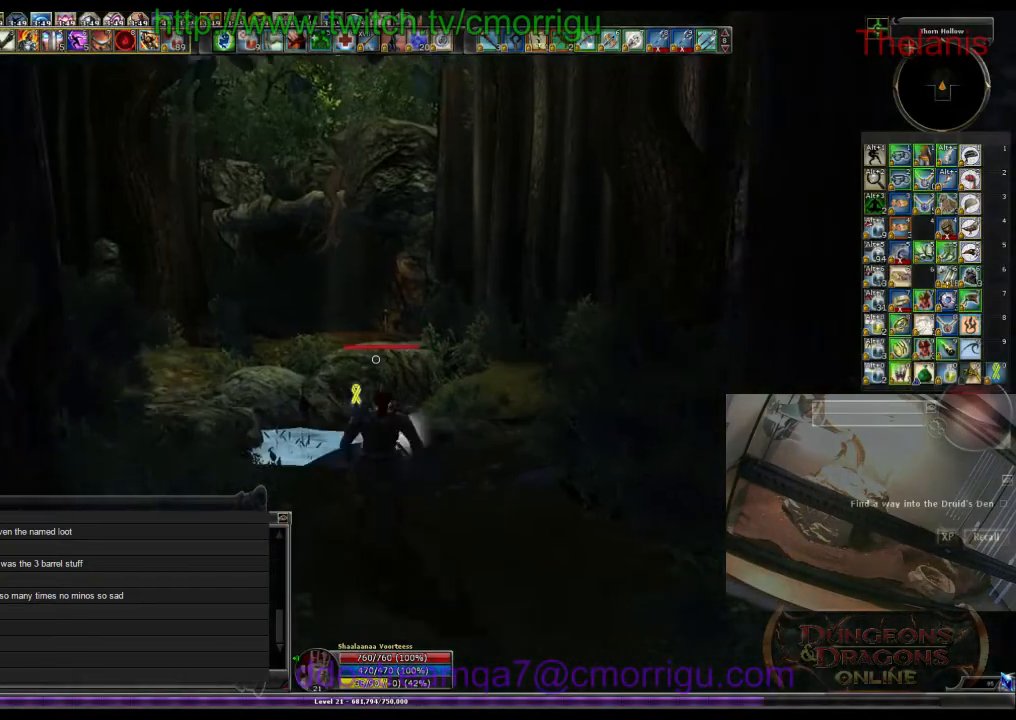
{"keys": ["w"], "events": []}
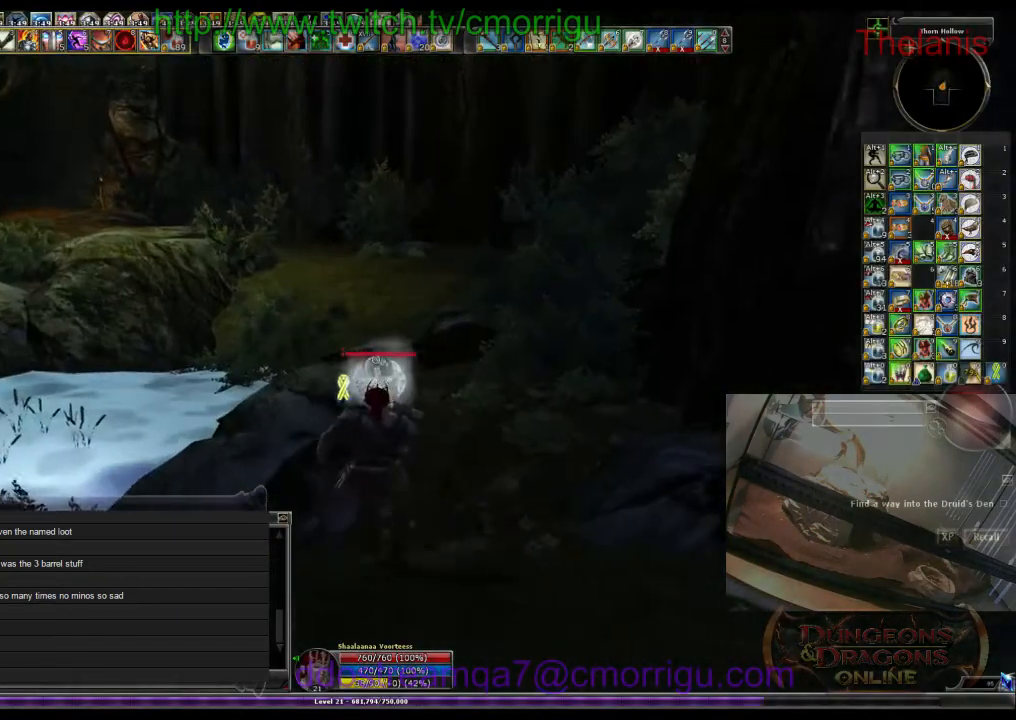
{"keys": ["w"], "events": []}
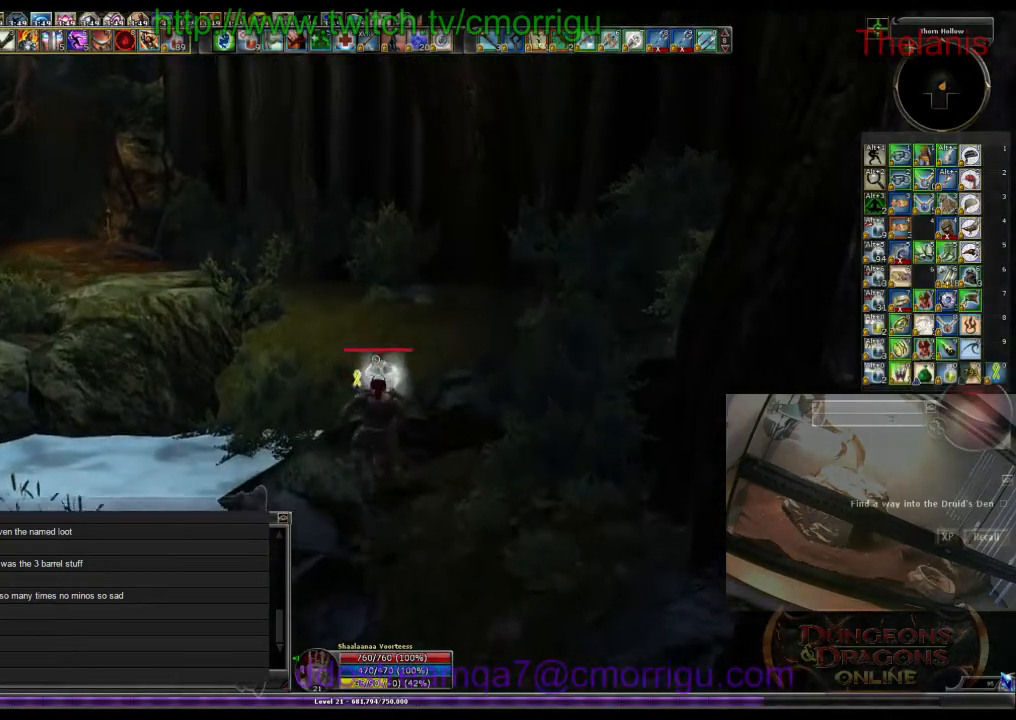
{"keys": ["w"], "events": [[366, "space", "down"], [500, "space", "up"]]}
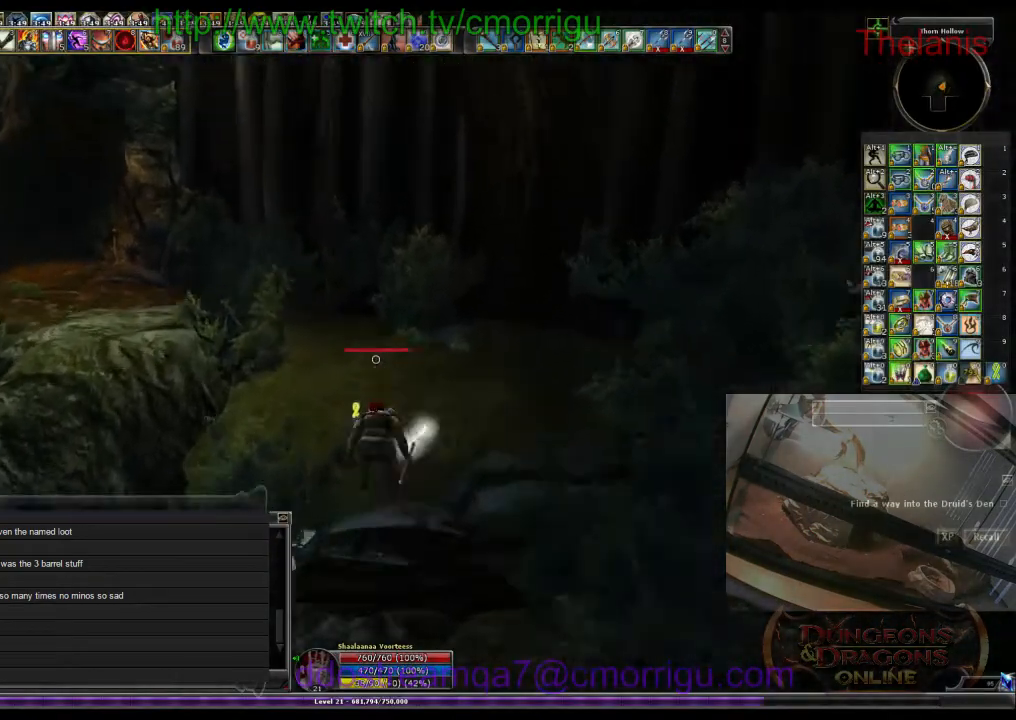
{"keys": ["w"], "events": []}
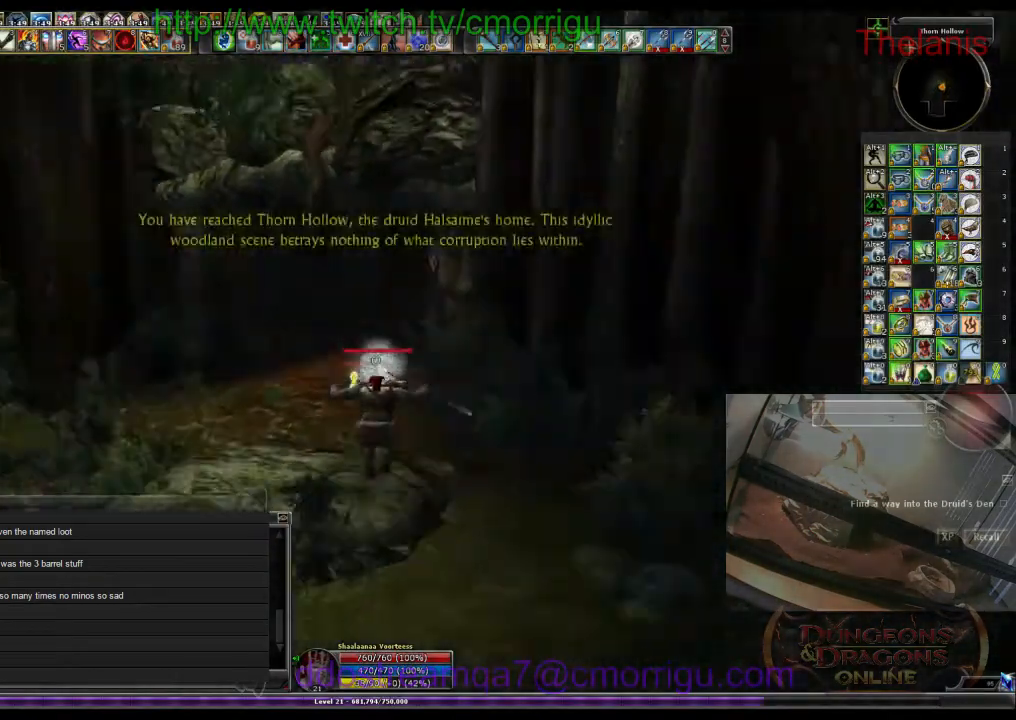
{"keys": ["w"], "events": []}
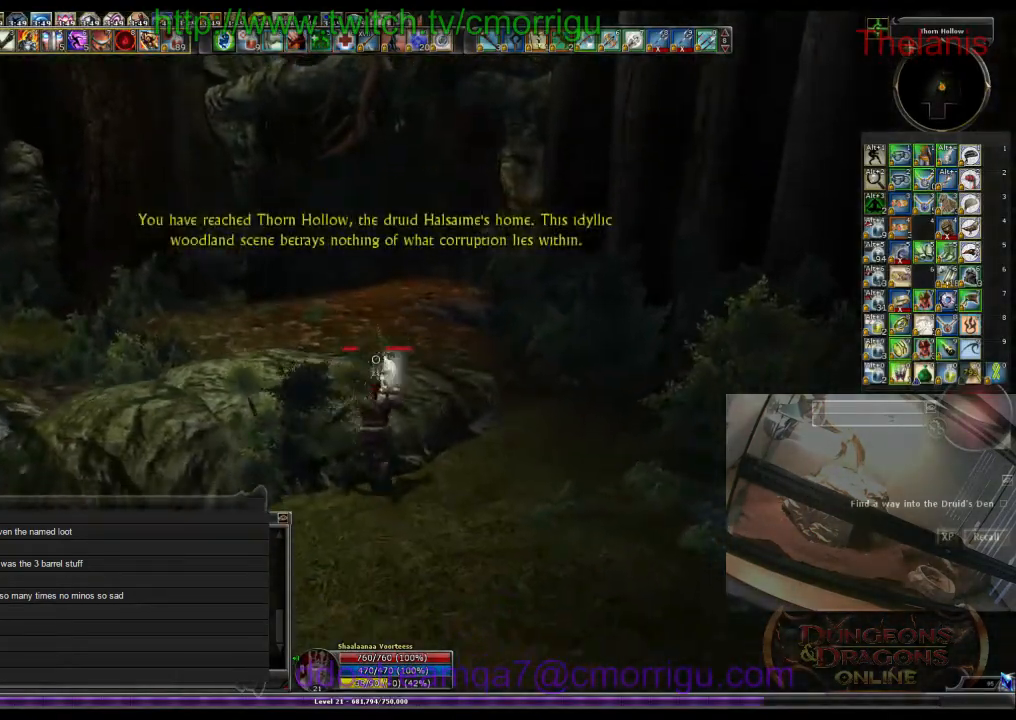
{"keys": ["w"], "events": []}
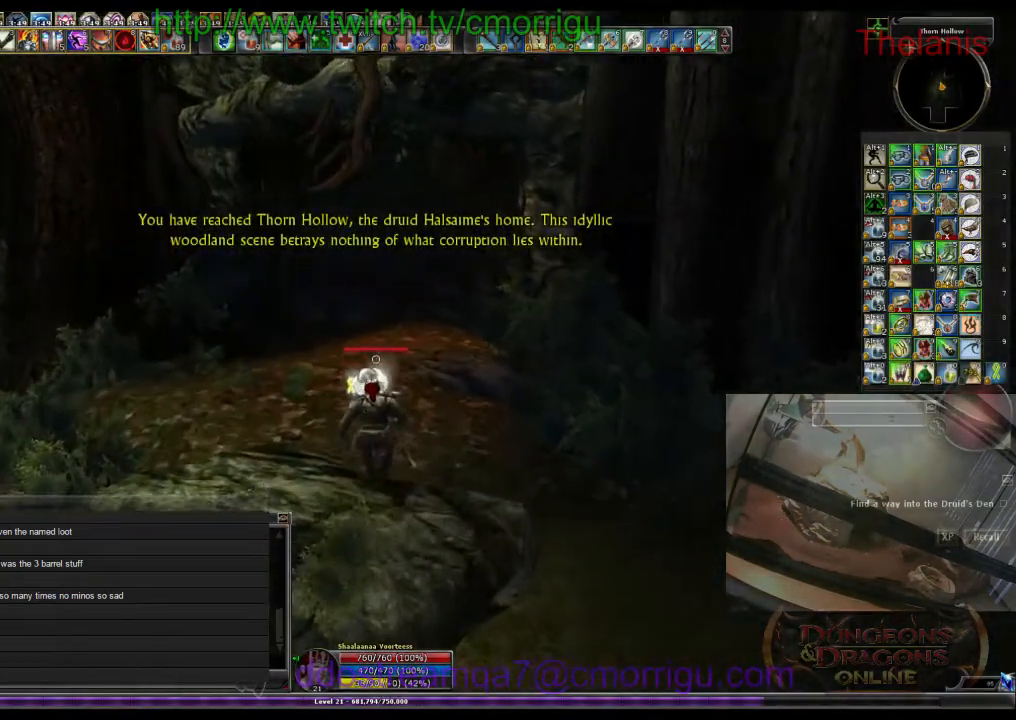
{"keys": ["w"], "events": []}
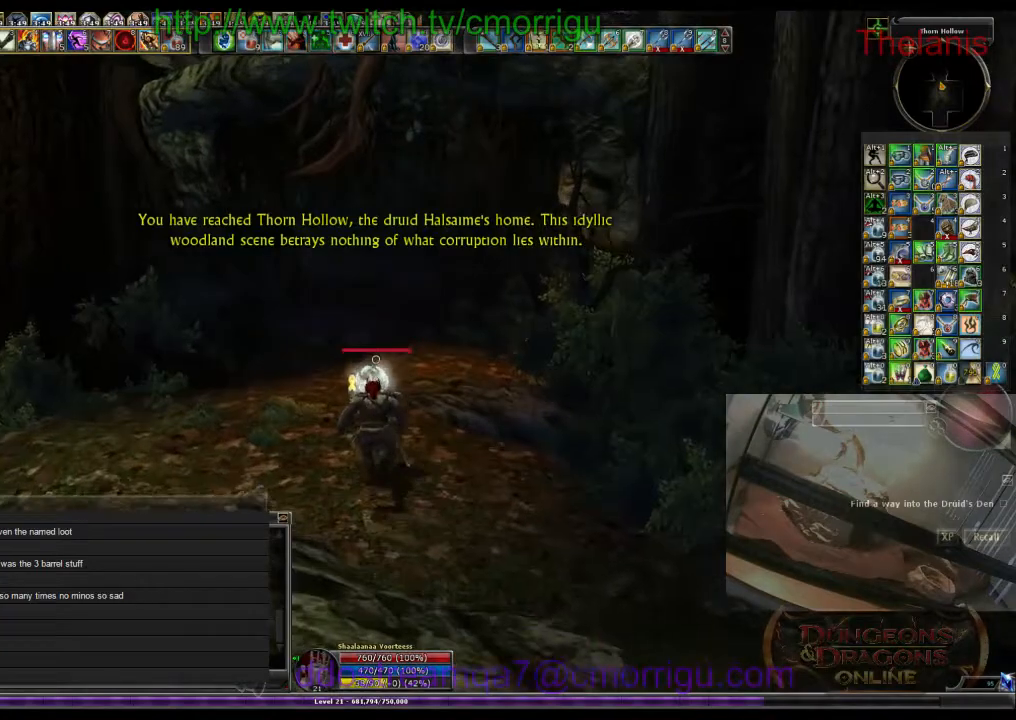
{"keys": ["w"], "events": []}
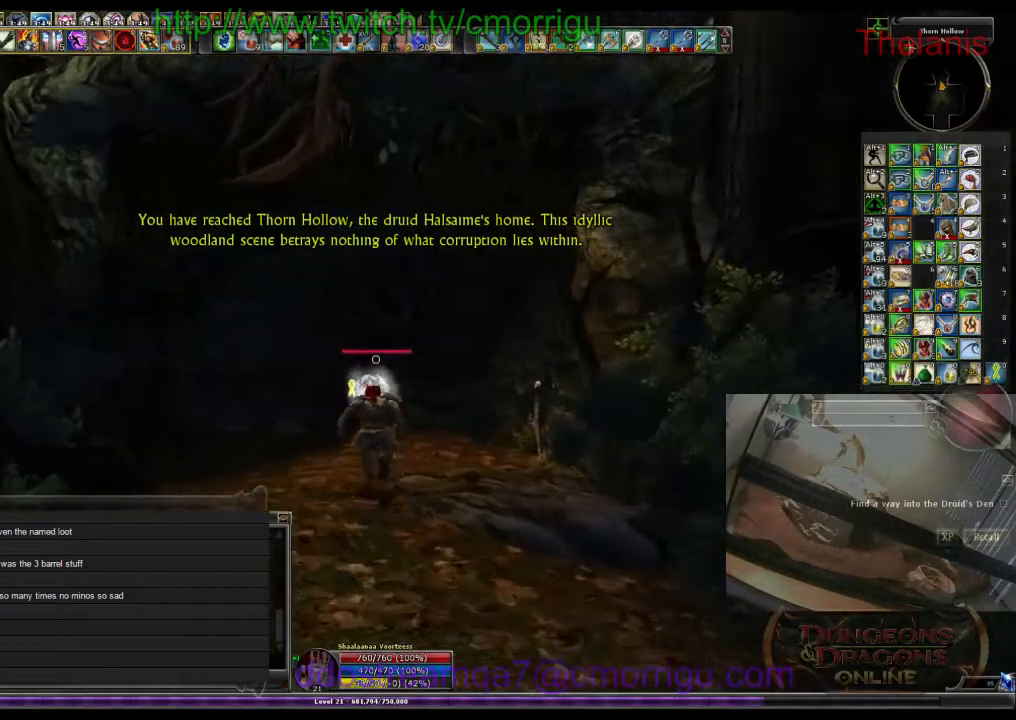
{"keys": ["w"], "events": []}
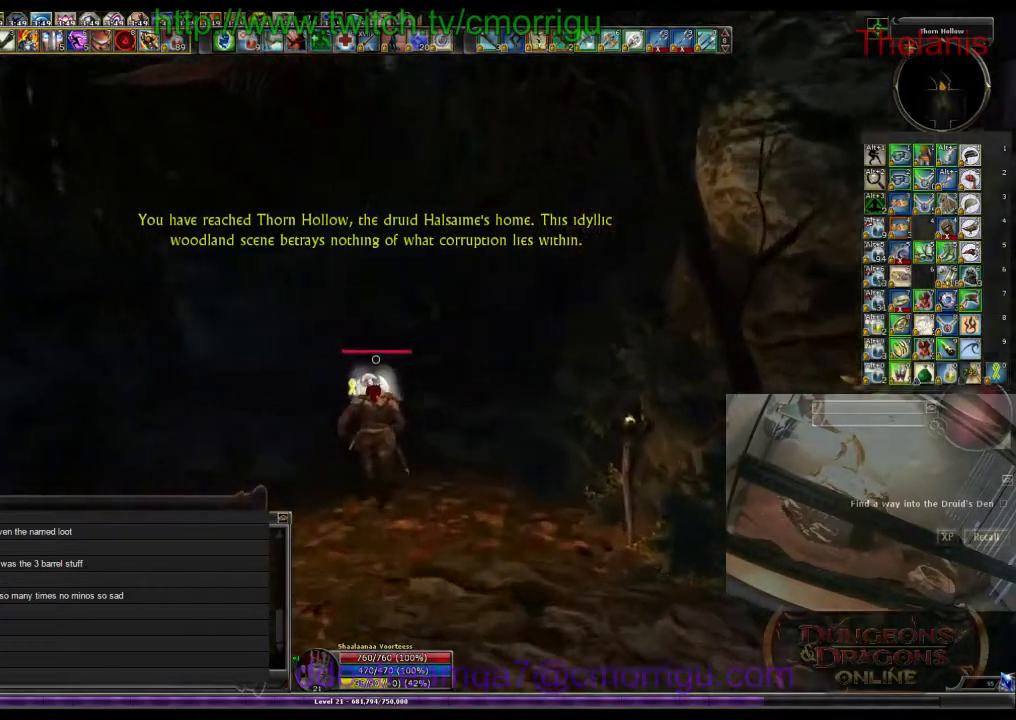
{"keys": ["w"], "events": []}
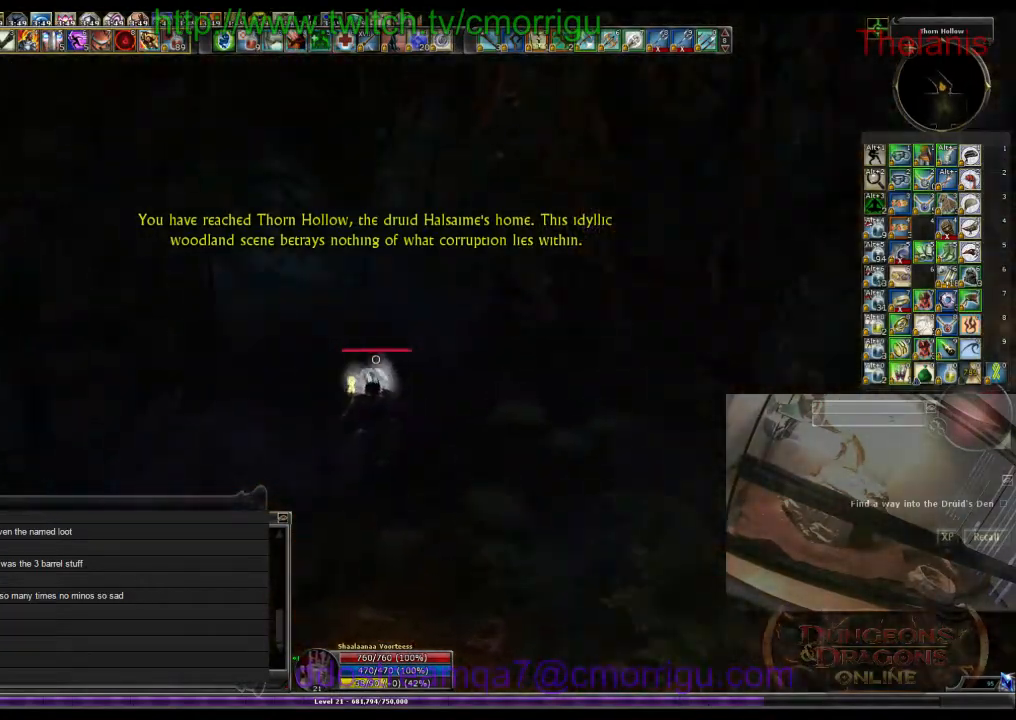
{"keys": ["w"], "events": []}
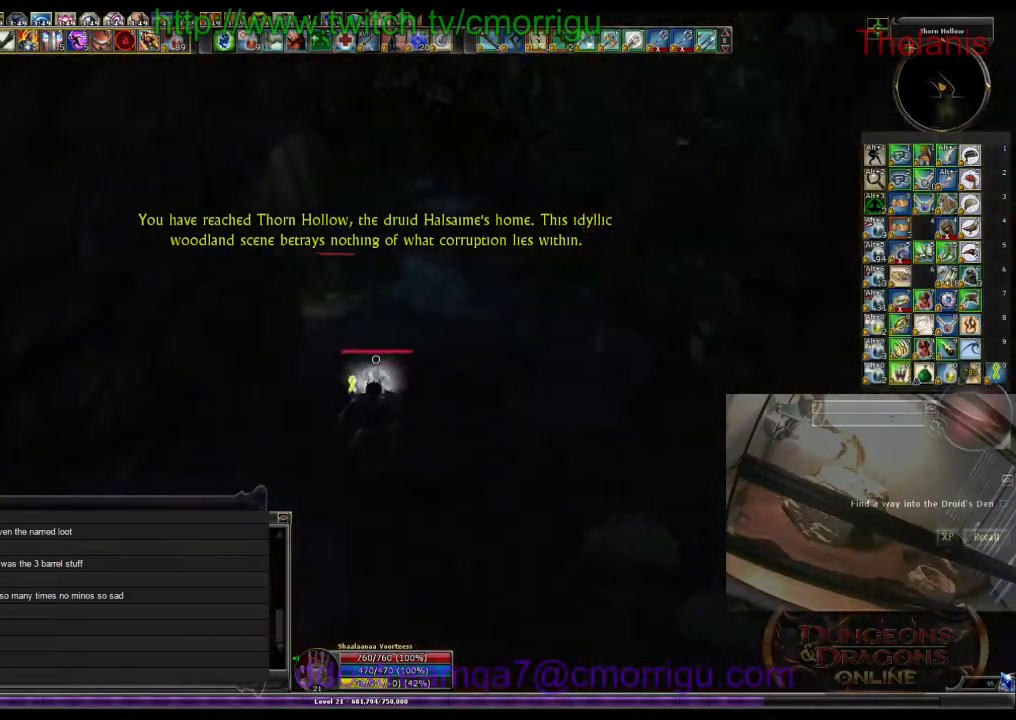
{"keys": ["w"], "events": []}
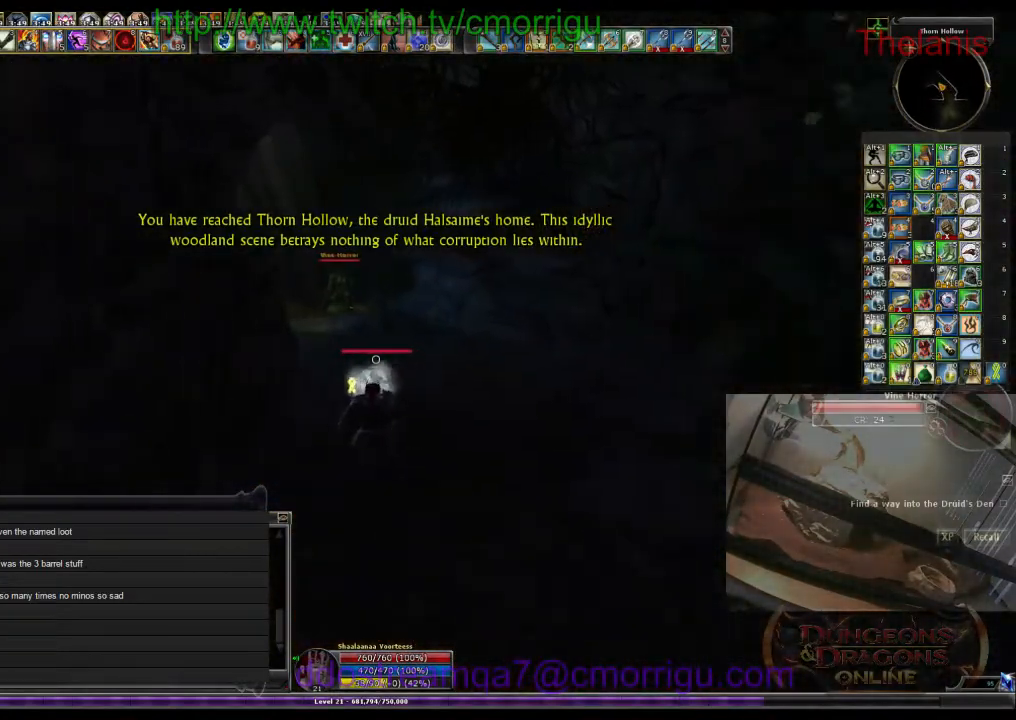
{"keys": ["w"], "events": []}
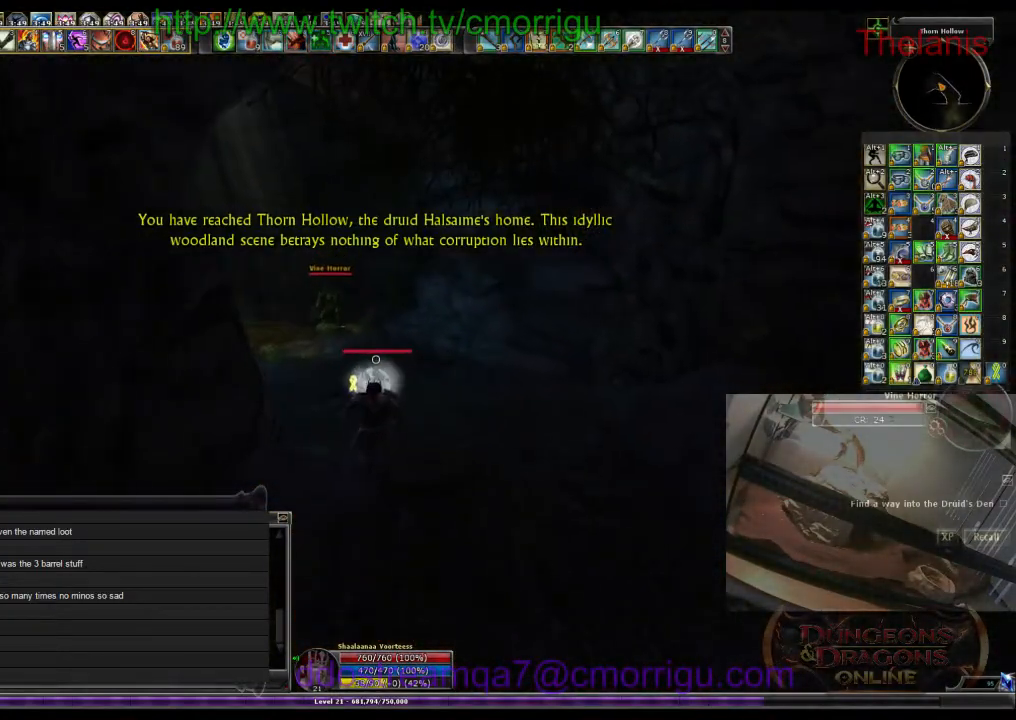
{"keys": ["w"], "events": []}
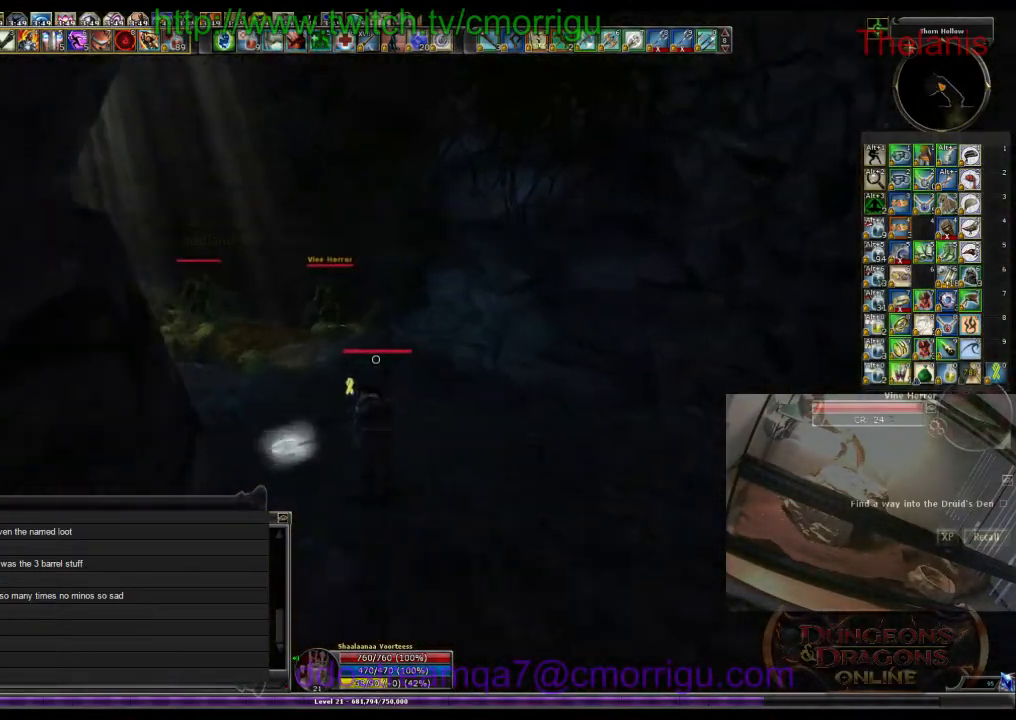
{"keys": ["w"], "events": []}
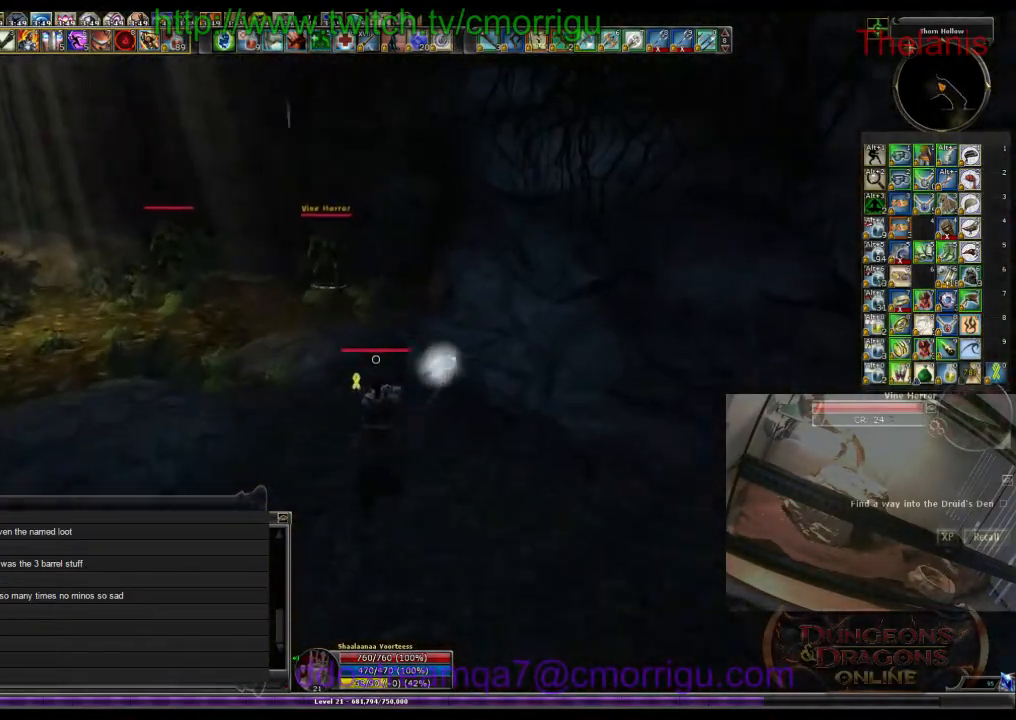
{"keys": ["w"], "events": []}
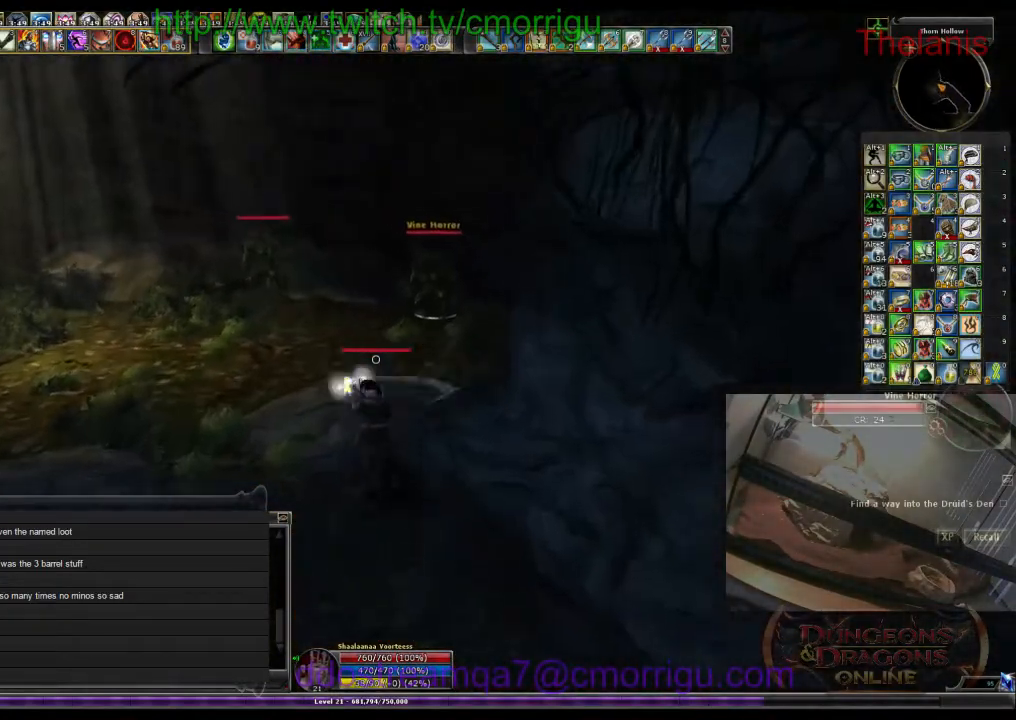
{"keys": ["w"], "events": []}
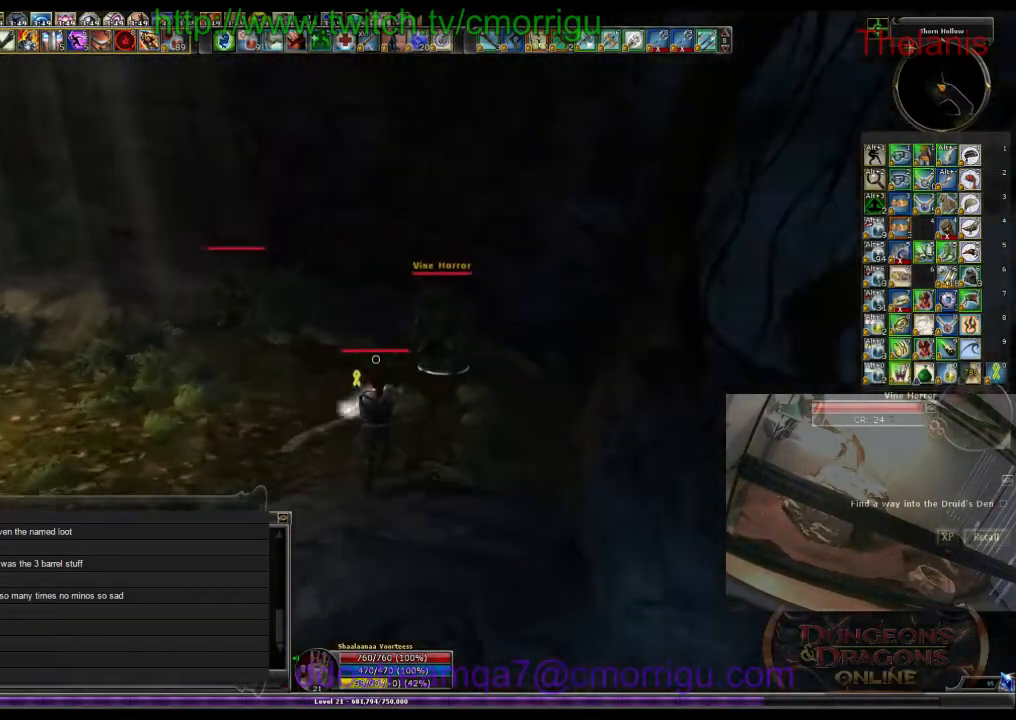
{"keys": [], "events": [[466, "w", "up"]]}
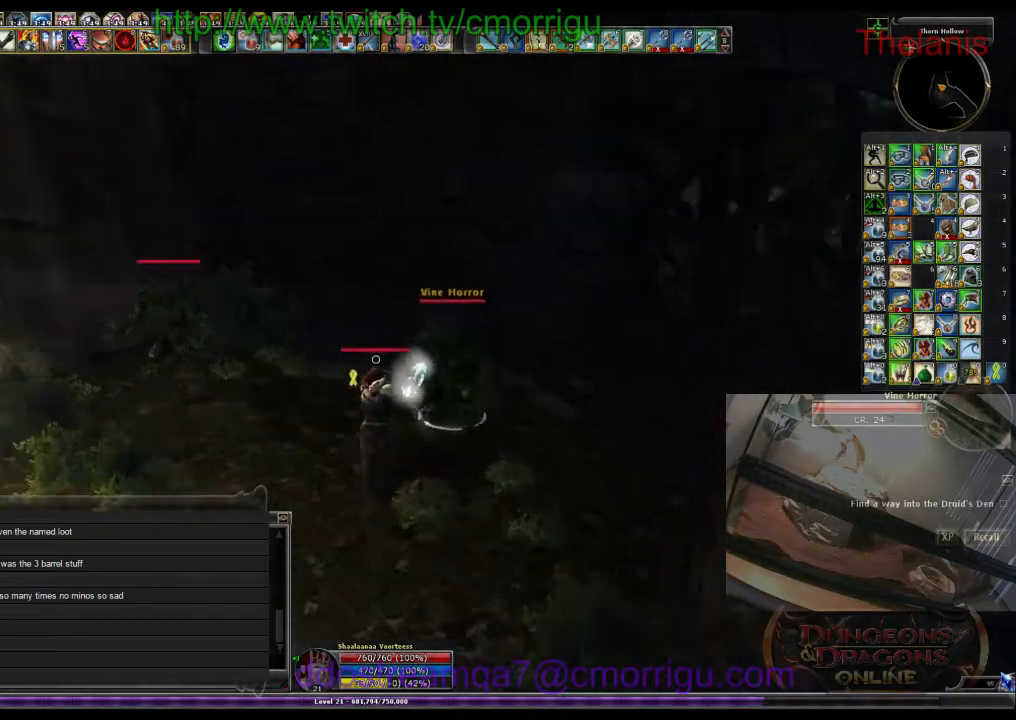
{"keys": [], "events": [[100, "1", "down"], [266, "1", "up"]]}
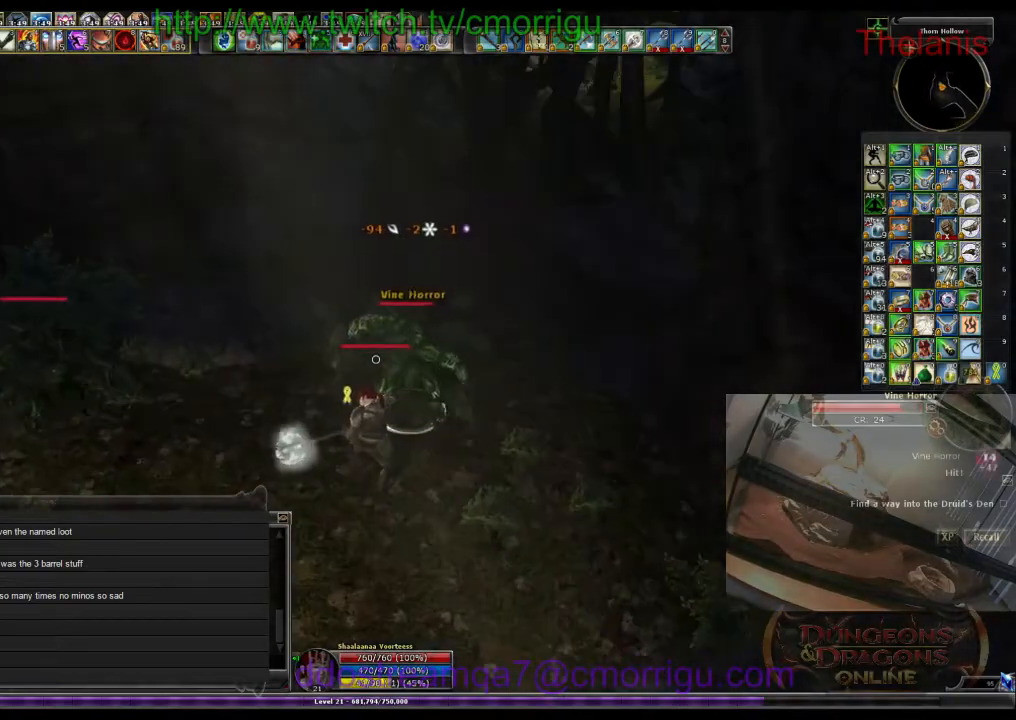
{"keys": [], "events": [[33, "2", "down"], [200, "2", "up"]]}
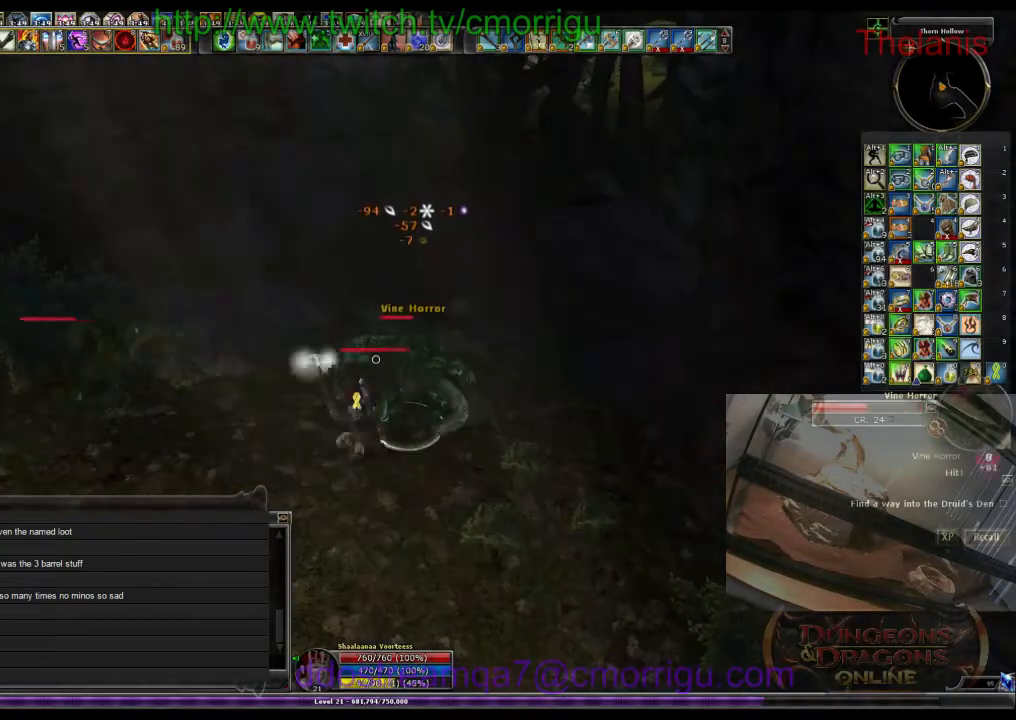
{"keys": [], "events": []}
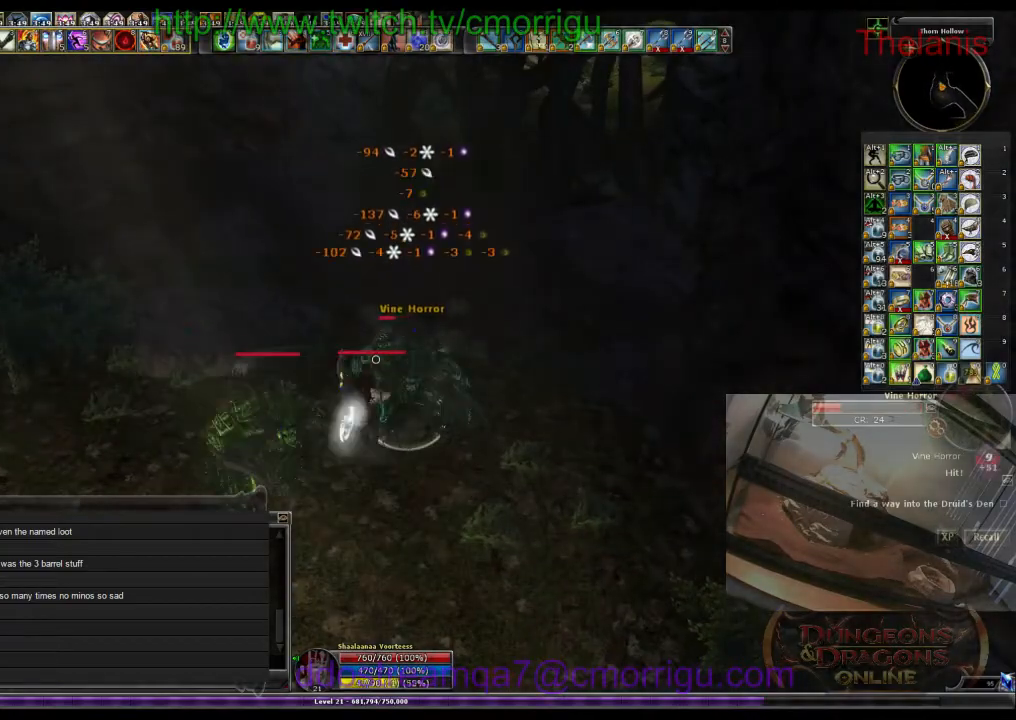
{"keys": [], "events": [[366, "d", "down"], [500, "d", "up"]]}
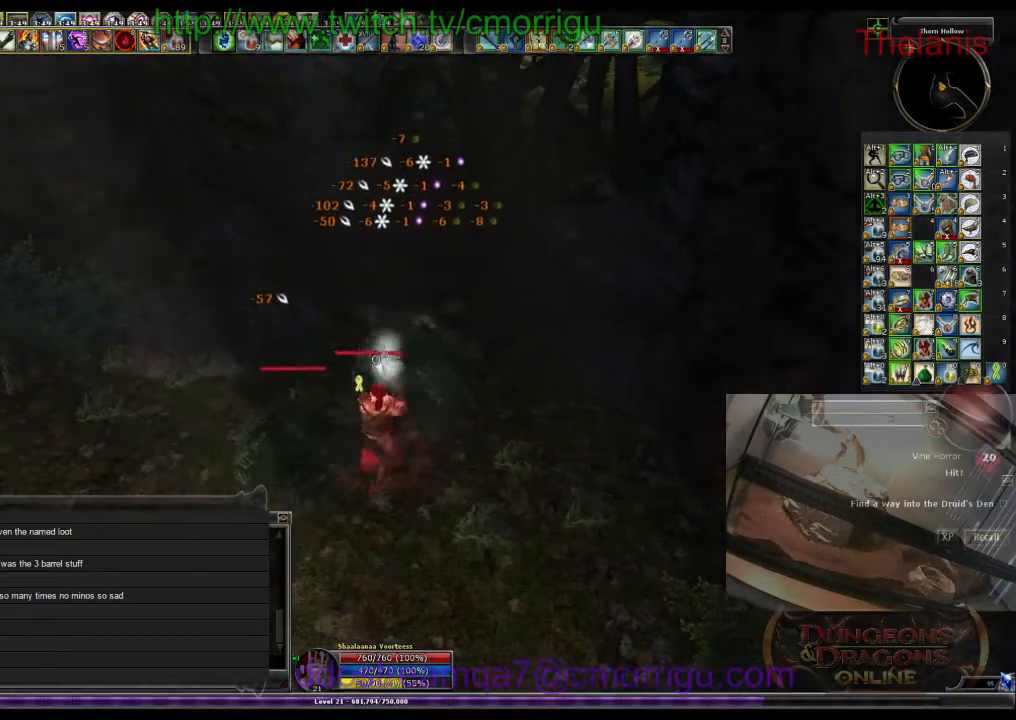
{"keys": [], "events": []}
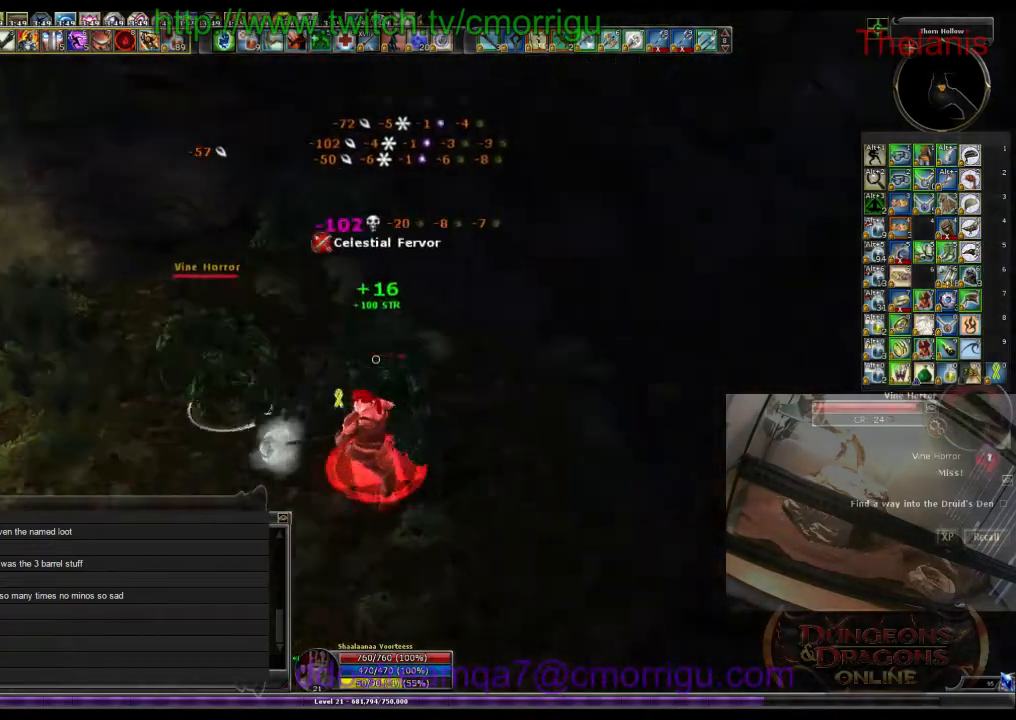
{"keys": ["w"], "events": [[100, "a", "down"], [266, "w", "down"], [466, "a", "up"]]}